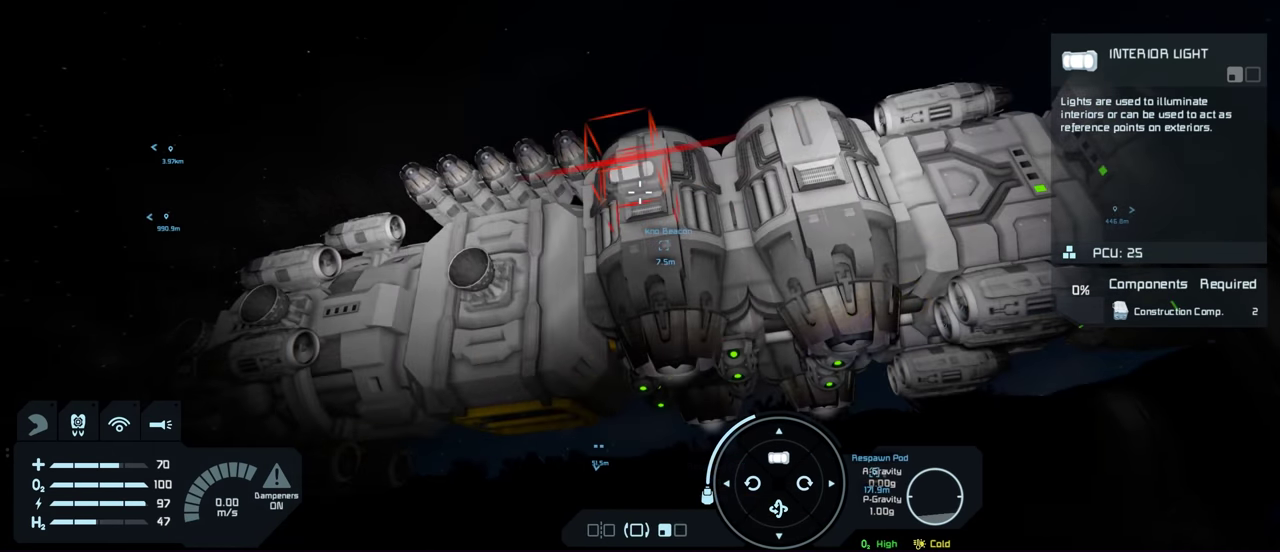
Gameplay with a controller (Xbox layout); each line is a JSON object with the inputs held at the frame after it (dt_ms = milliseconds from this image to that frame). "events" lists button and stick changes between this image and that frame as [ms after this image, input, new state], when the widget could be followed in between.
{"dt_ms": 400, "buttons": [], "left_stick": "down-right", "right_stick": "right", "events": [[66, "R2", "up"], [333, "left_stick", "down-right"], [383, "right_stick", "right"]]}
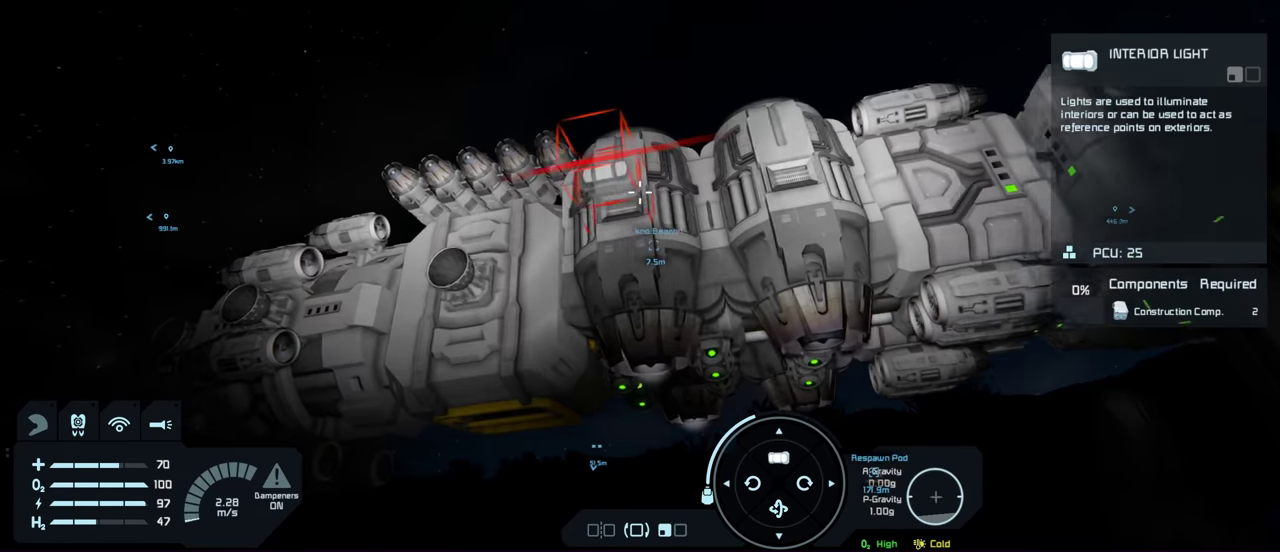
{"dt_ms": 600, "buttons": [], "left_stick": "right", "right_stick": "center", "events": [[67, "left_stick", "center"], [167, "right_stick", "center"], [533, "left_stick", "right"]]}
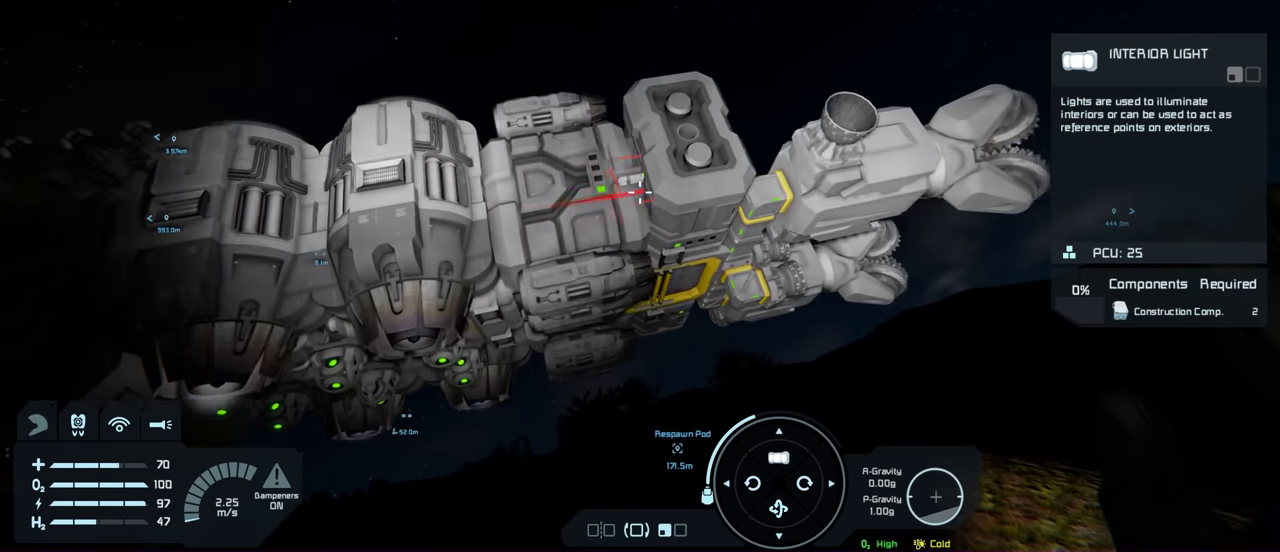
{"dt_ms": 800, "buttons": [], "left_stick": "right", "right_stick": "center", "events": [[150, "left_stick", "center"], [533, "right_stick", "left"], [617, "right_stick", "down-left"], [667, "left_stick", "right"], [683, "right_stick", "center"]]}
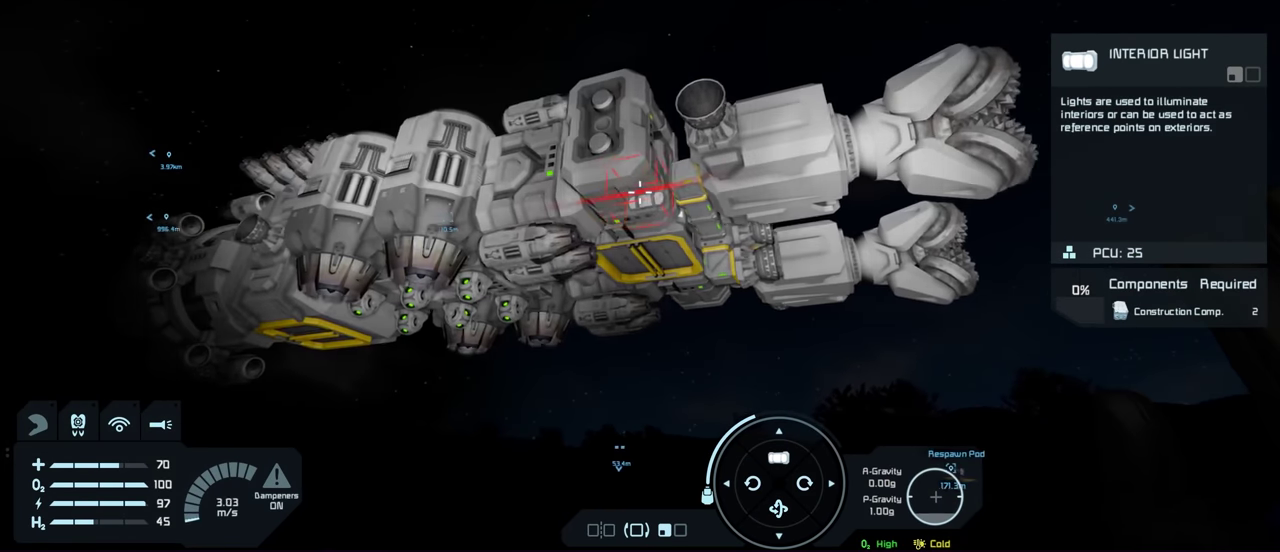
{"dt_ms": 300, "buttons": [], "left_stick": "center", "right_stick": "center", "events": [[50, "left_stick", "center"]]}
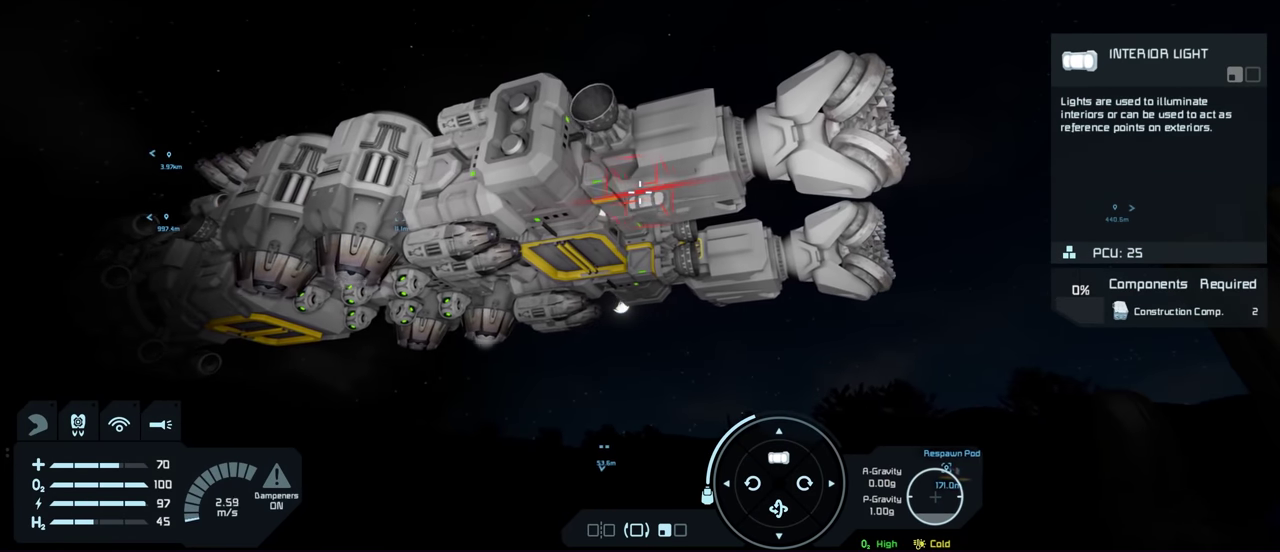
{"dt_ms": 500, "buttons": [], "left_stick": "center", "right_stick": "center", "events": []}
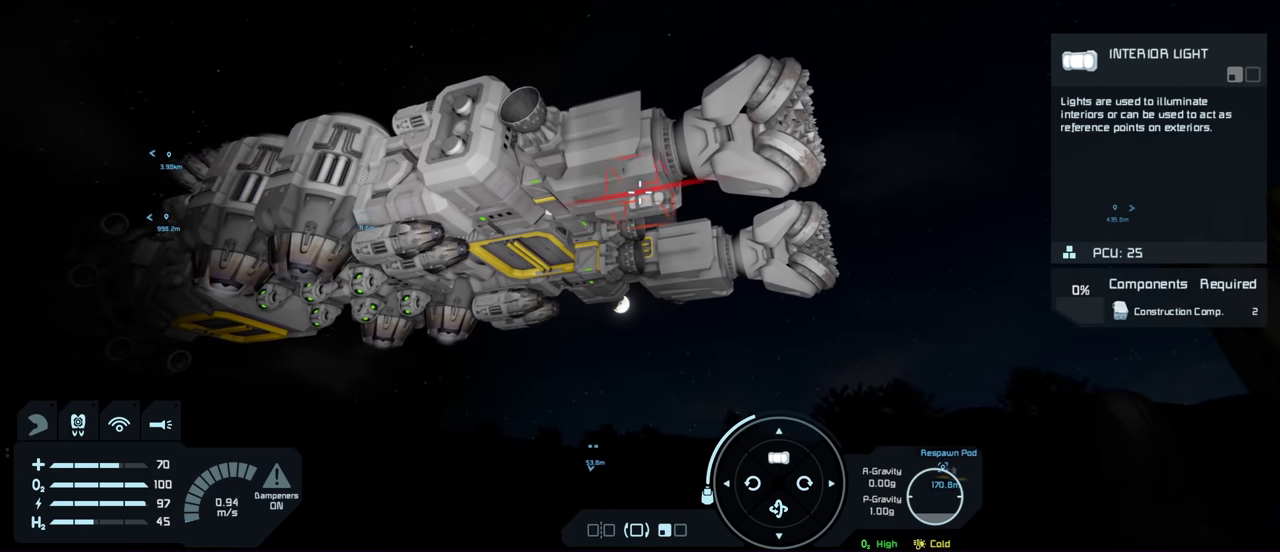
{"dt_ms": 500, "buttons": [], "left_stick": "center", "right_stick": "center", "events": []}
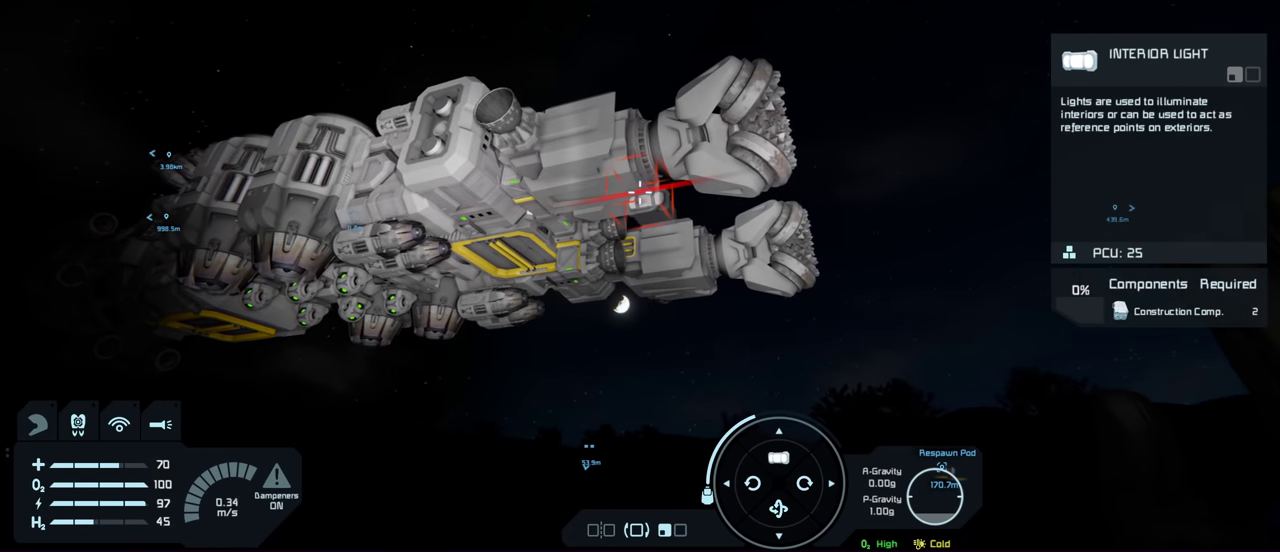
{"dt_ms": 500, "buttons": [], "left_stick": "center", "right_stick": "center", "events": []}
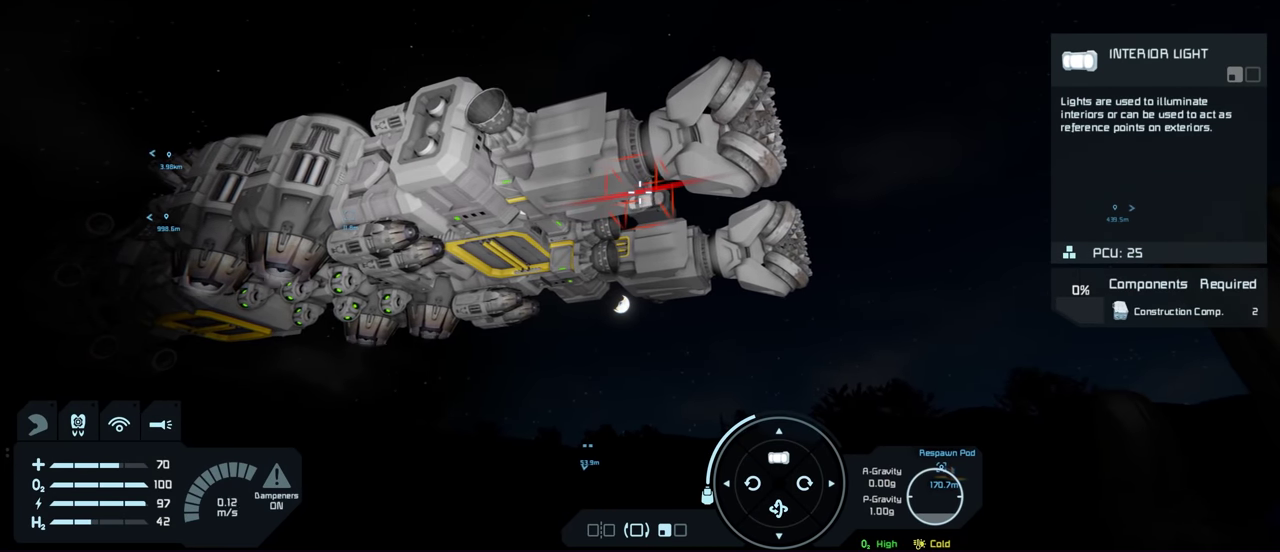
{"dt_ms": 500, "buttons": [], "left_stick": "center", "right_stick": "center", "events": [[283, "DPAD_UP", "down"], [450, "DPAD_UP", "up"]]}
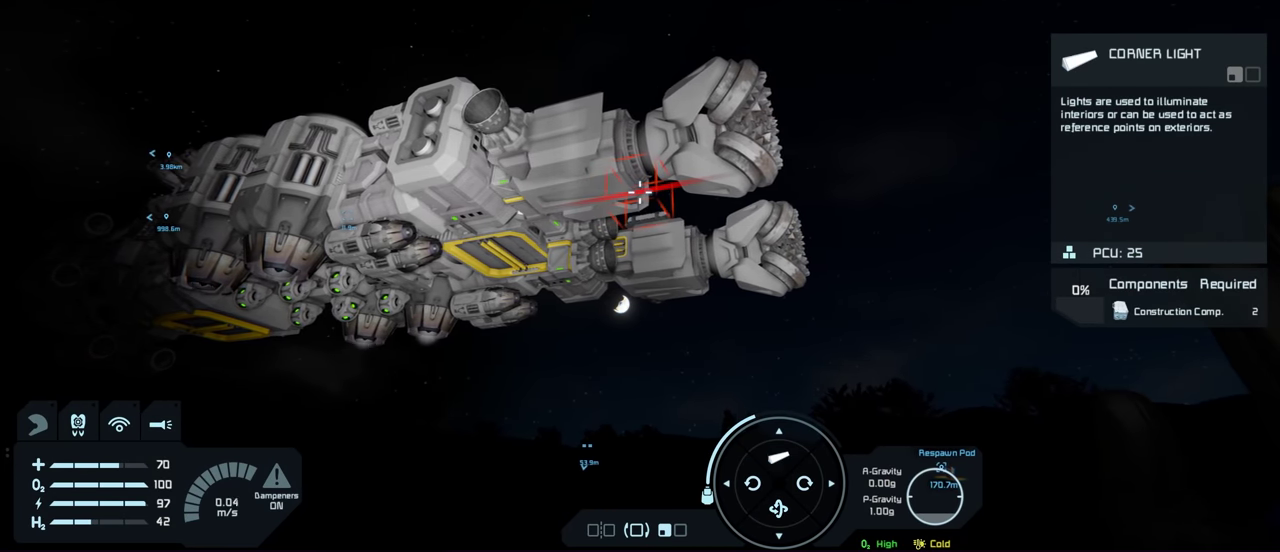
{"dt_ms": 600, "buttons": [], "left_stick": "center", "right_stick": "center", "events": [[383, "DPAD_UP", "down"], [533, "DPAD_UP", "up"]]}
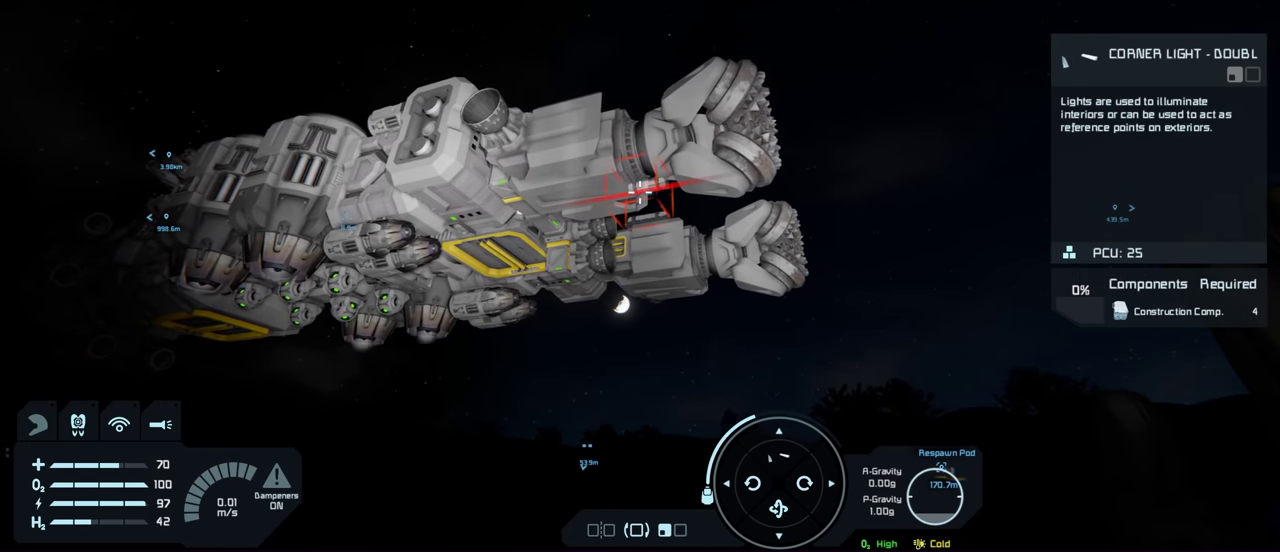
{"dt_ms": 300, "buttons": ["DPAD_UP"], "left_stick": "center", "right_stick": "center", "events": [[300, "DPAD_UP", "down"]]}
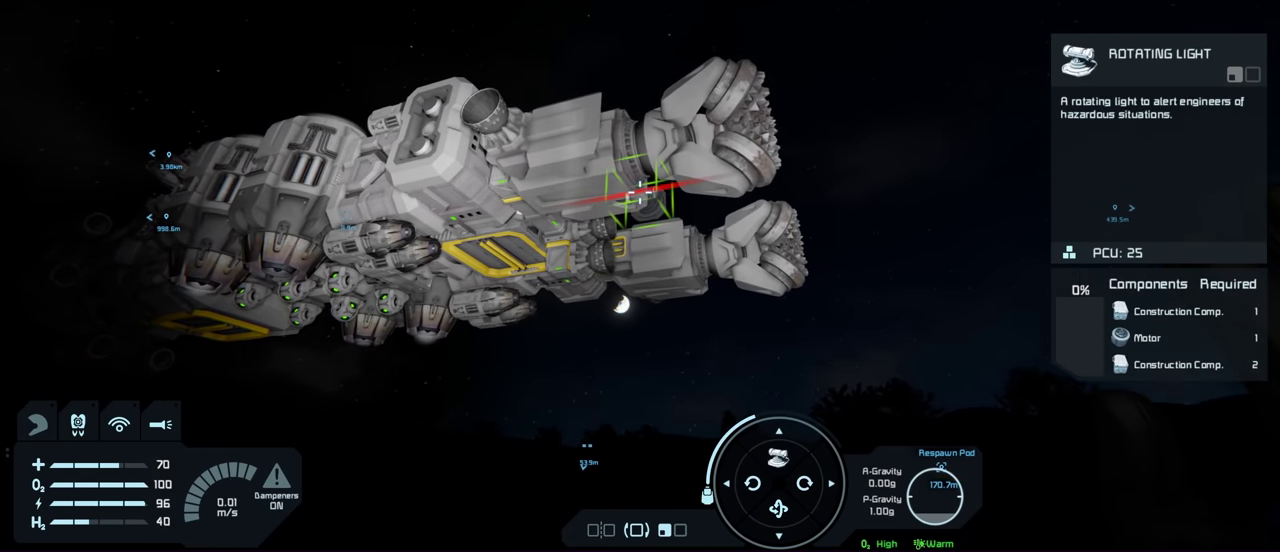
{"dt_ms": 600, "buttons": [], "left_stick": "center", "right_stick": "center", "events": [[167, "DPAD_UP", "up"]]}
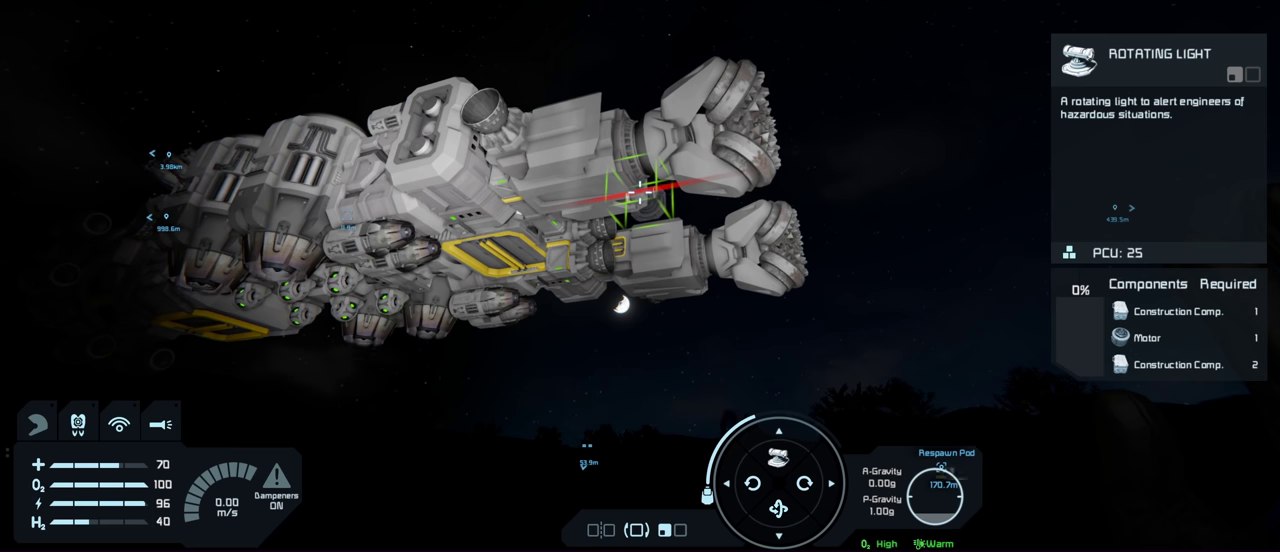
{"dt_ms": 300, "buttons": ["DPAD_UP"], "left_stick": "center", "right_stick": "center", "events": [[267, "DPAD_UP", "down"]]}
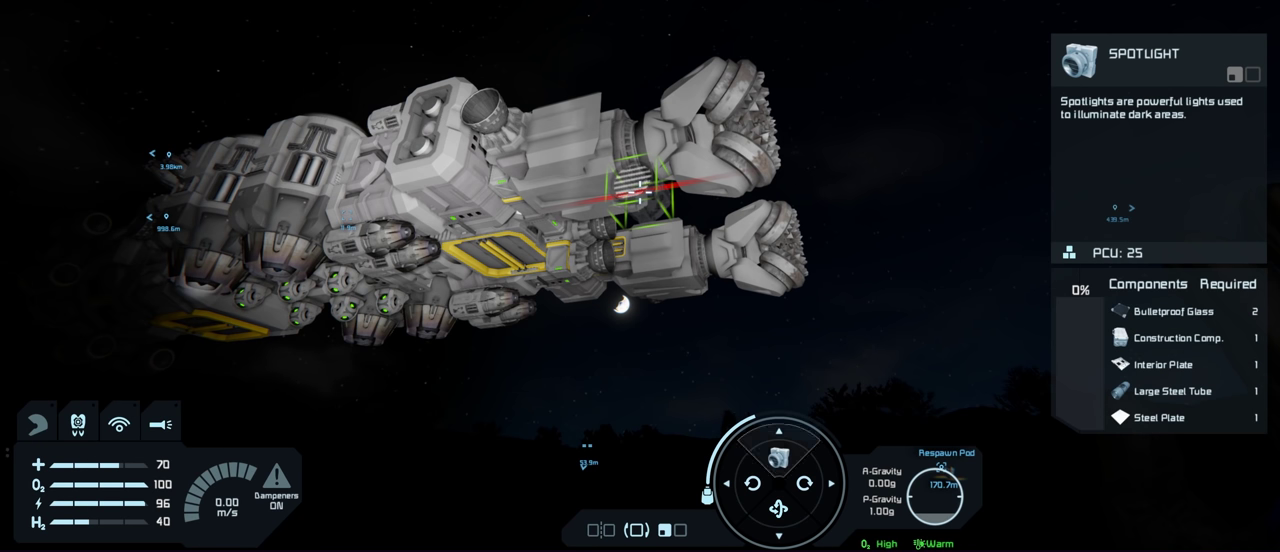
{"dt_ms": 700, "buttons": [], "left_stick": "center", "right_stick": "center", "events": [[150, "DPAD_UP", "up"]]}
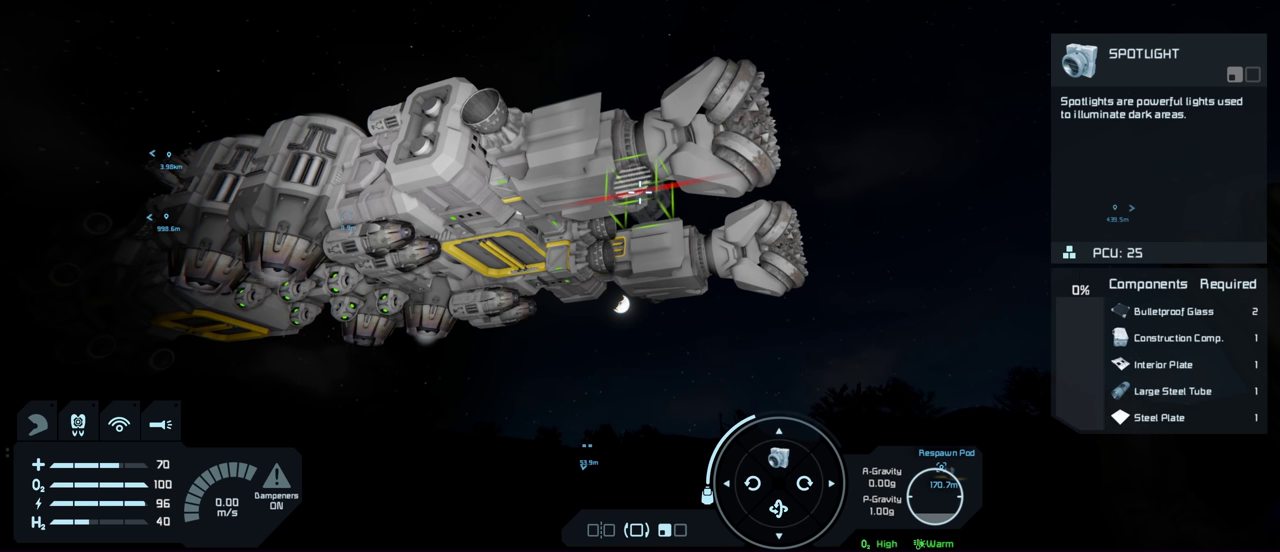
{"dt_ms": 500, "buttons": [], "left_stick": "right", "right_stick": "center", "events": [[384, "left_stick", "right"]]}
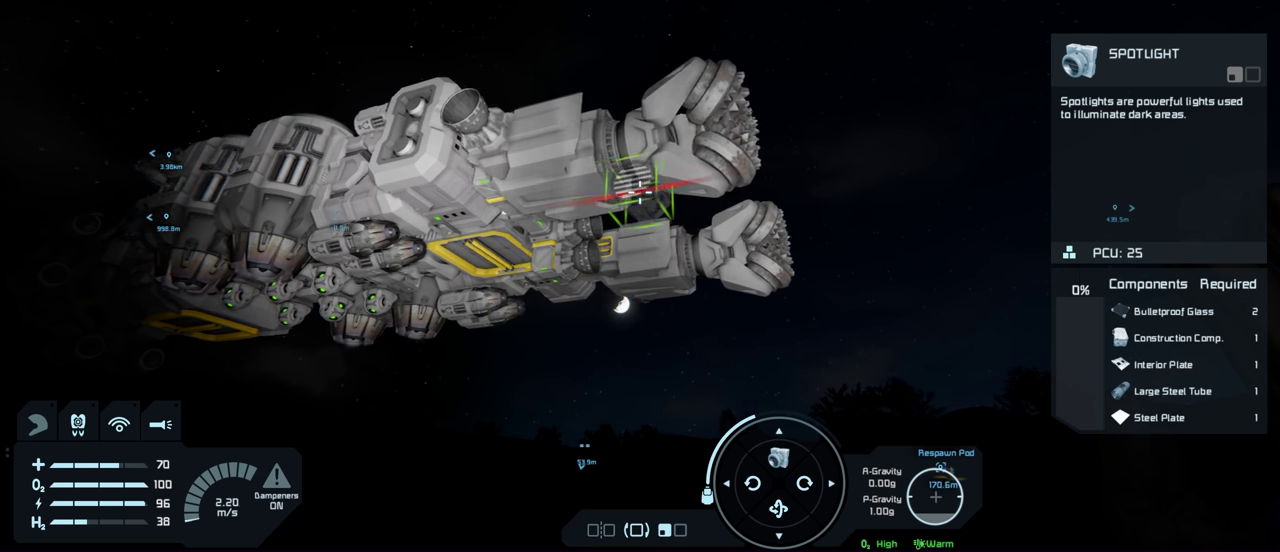
{"dt_ms": 400, "buttons": [], "left_stick": "right", "right_stick": "left", "events": [[117, "left_stick", "up-right"], [167, "left_stick", "center"], [234, "right_stick", "left"], [367, "left_stick", "right"]]}
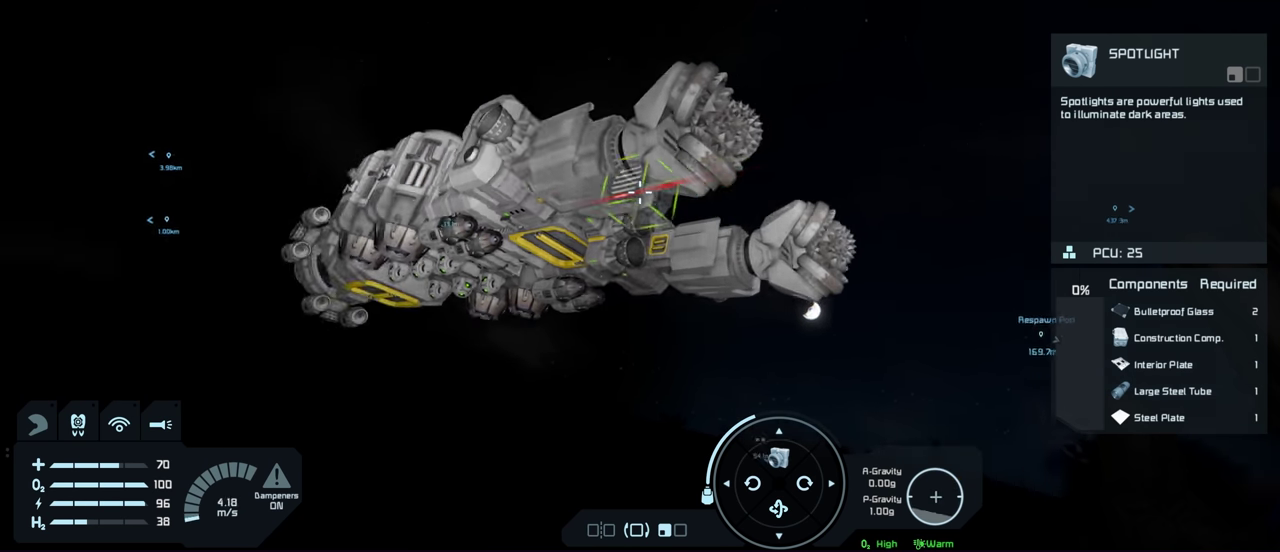
{"dt_ms": 600, "buttons": [], "left_stick": "center", "right_stick": "down-left", "events": [[167, "right_stick", "down-left"], [200, "left_stick", "up-right"], [217, "right_stick", "center"], [284, "left_stick", "center"], [450, "left_stick", "right"], [584, "left_stick", "center"], [600, "right_stick", "down-left"]]}
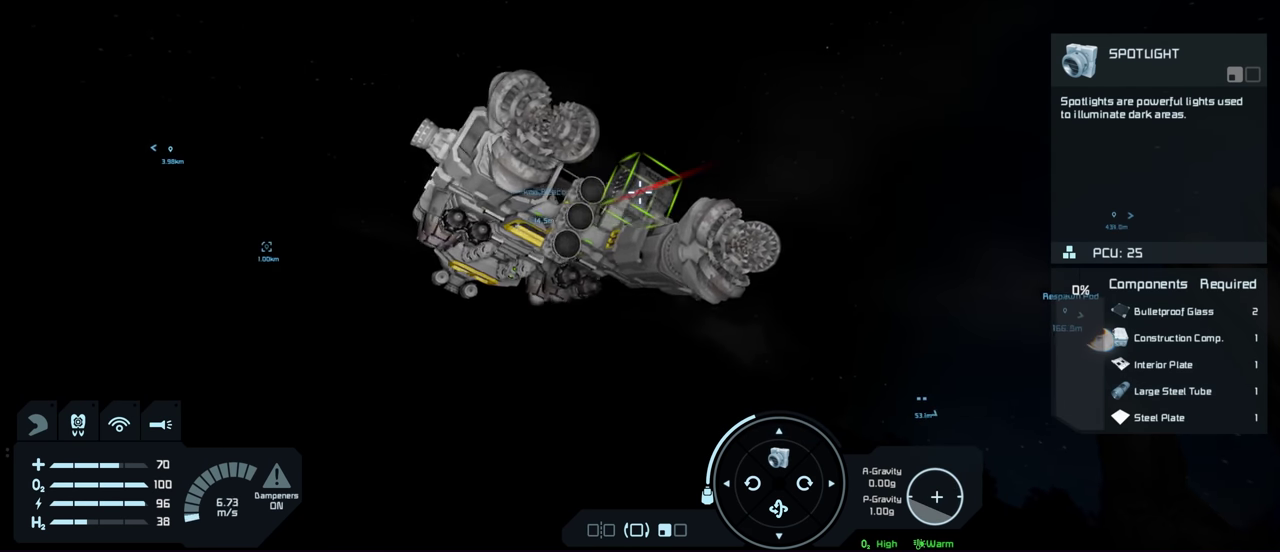
{"dt_ms": 600, "buttons": ["L1"], "left_stick": "center", "right_stick": "center", "events": [[200, "right_stick", "center"], [517, "L1", "down"]]}
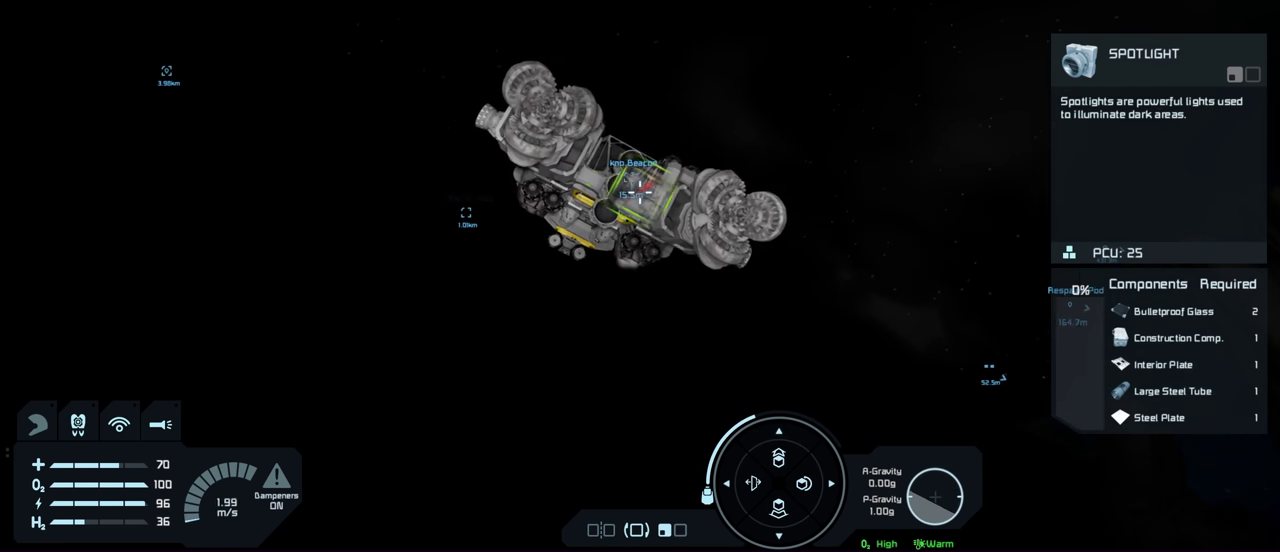
{"dt_ms": 400, "buttons": ["L1"], "left_stick": "center", "right_stick": "center", "events": [[67, "right_stick", "down-right"], [134, "right_stick", "right"], [267, "right_stick", "center"]]}
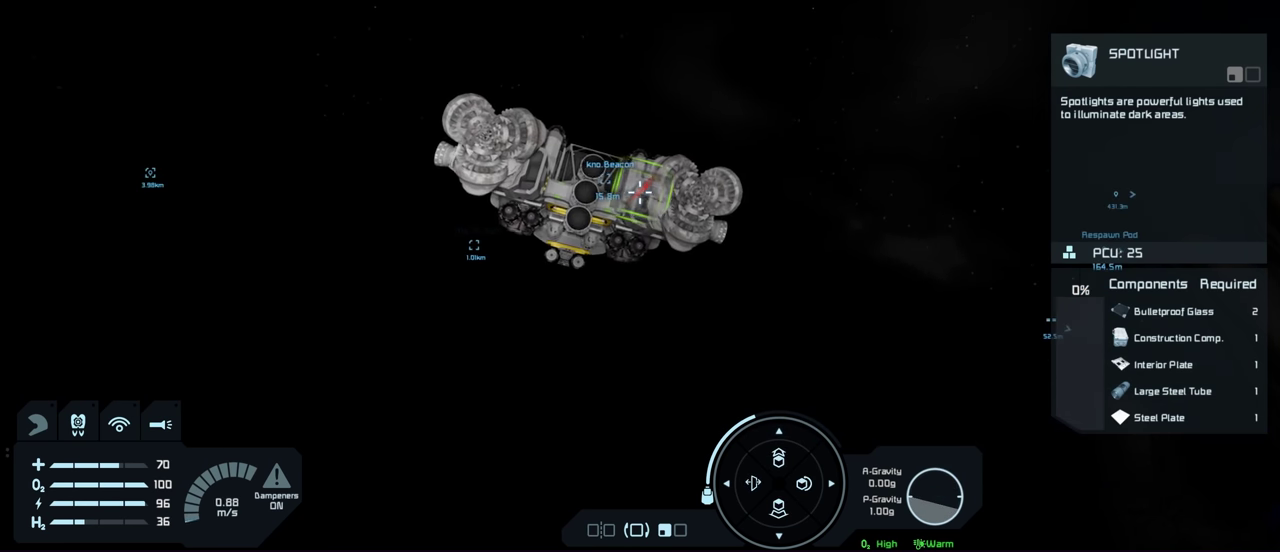
{"dt_ms": 500, "buttons": [], "left_stick": "center", "right_stick": "center", "events": [[67, "right_stick", "down-right"], [184, "right_stick", "center"], [467, "L1", "up"]]}
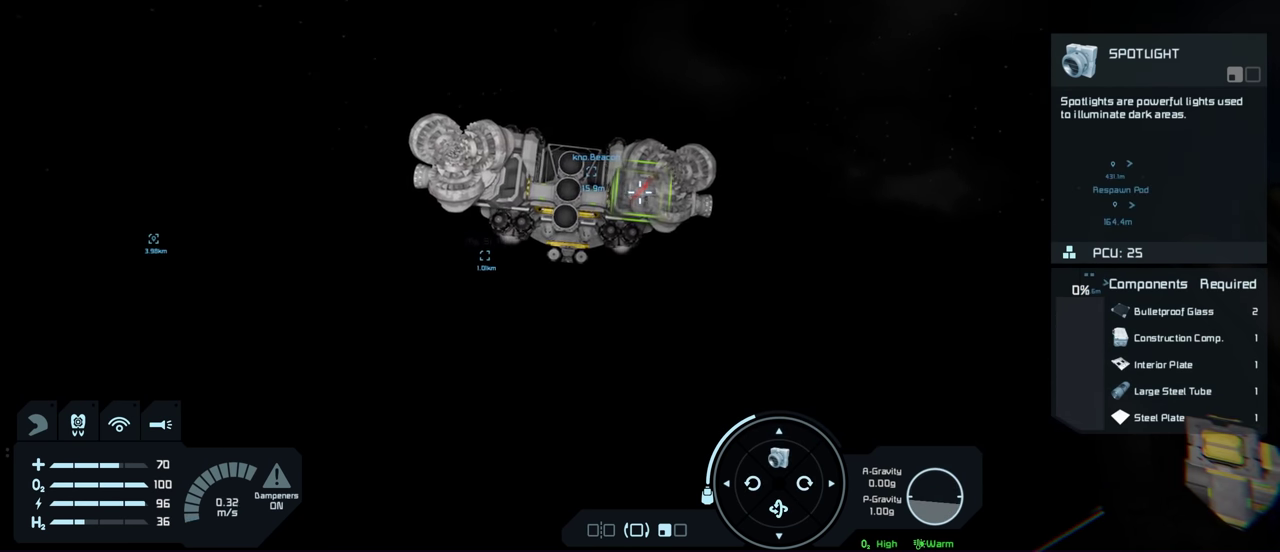
{"dt_ms": 500, "buttons": [], "left_stick": "center", "right_stick": "center", "events": [[200, "left_stick", "up-left"], [400, "left_stick", "center"]]}
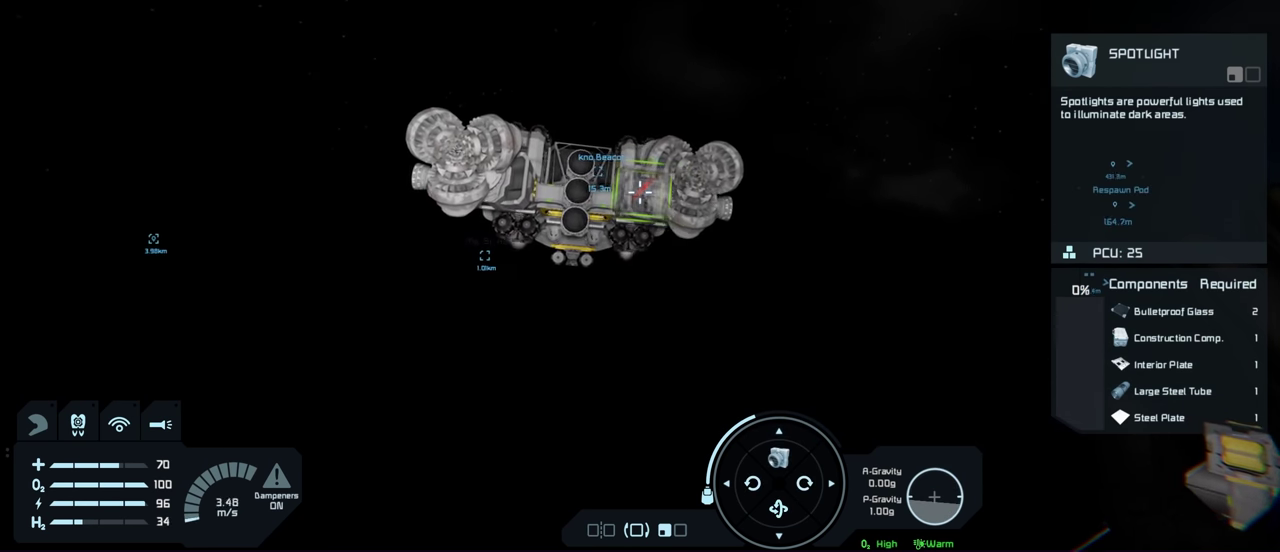
{"dt_ms": 500, "buttons": [], "left_stick": "center", "right_stick": "center", "events": []}
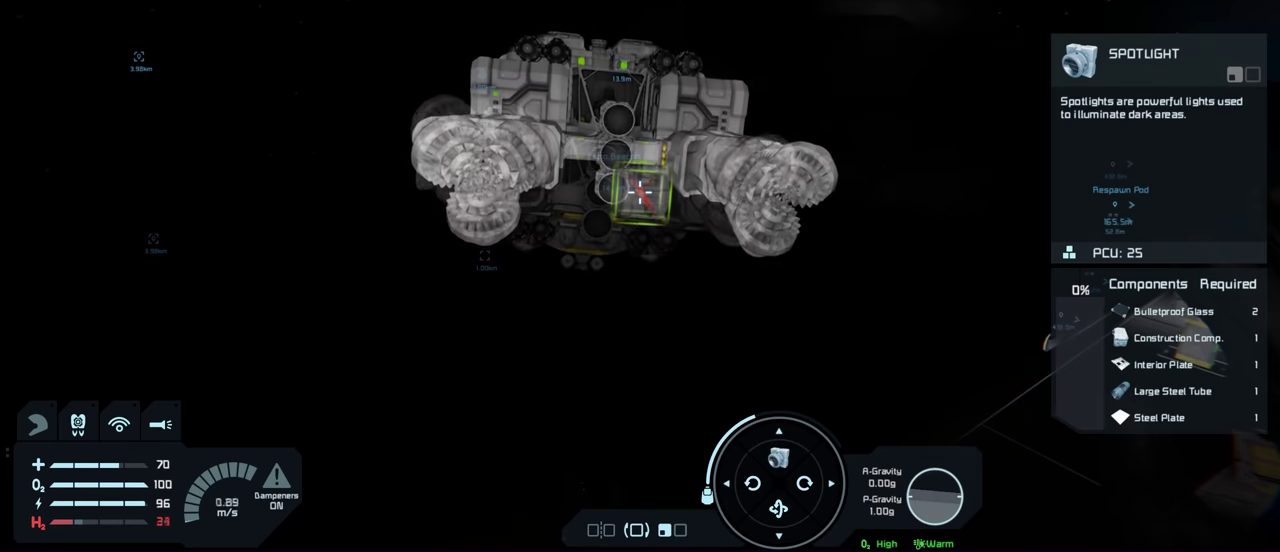
{"dt_ms": 700, "buttons": ["A"], "left_stick": "center", "right_stick": "center", "events": [[33, "left_stick", "up"], [183, "left_stick", "center"], [666, "A", "down"]]}
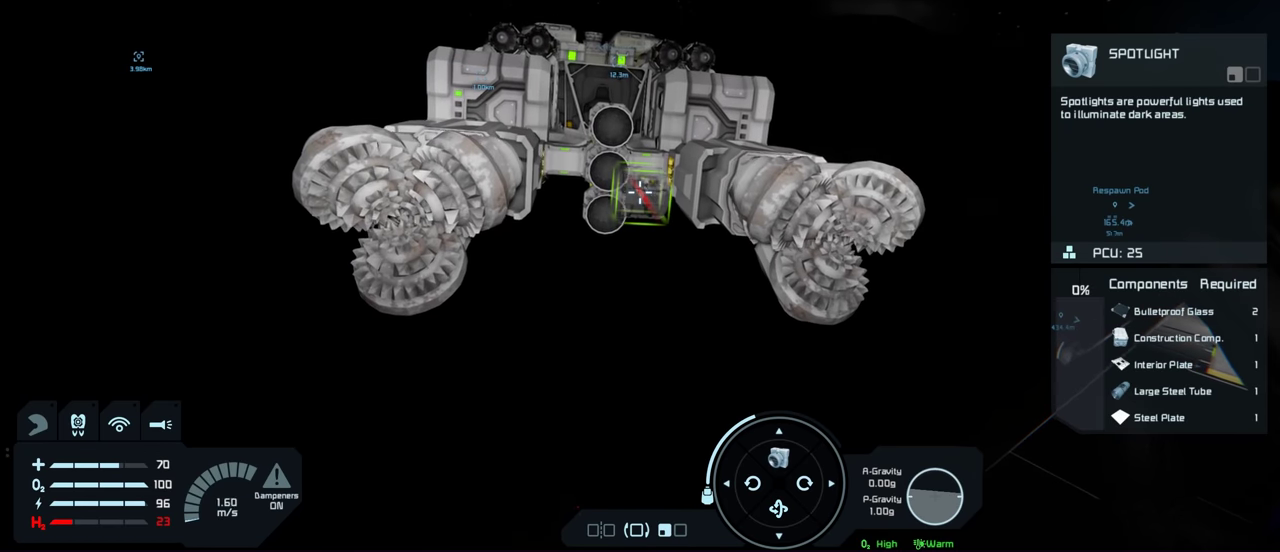
{"dt_ms": 400, "buttons": ["A"], "left_stick": "center", "right_stick": "center", "events": [[83, "A", "up"], [366, "A", "down"]]}
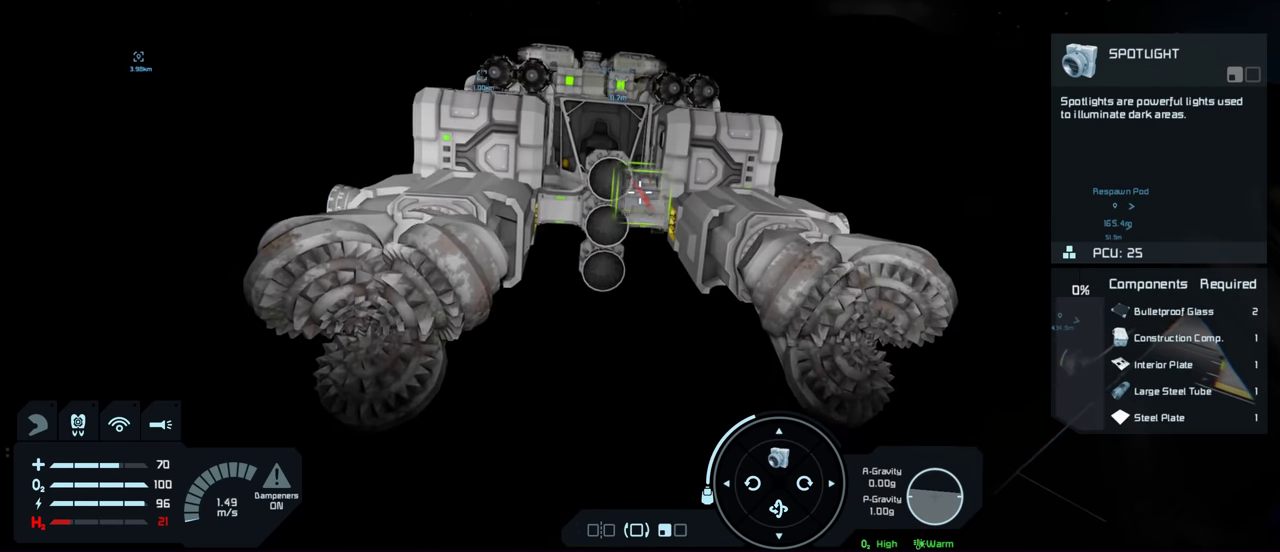
{"dt_ms": 100, "buttons": [], "left_stick": "center", "right_stick": "center", "events": [[33, "A", "up"]]}
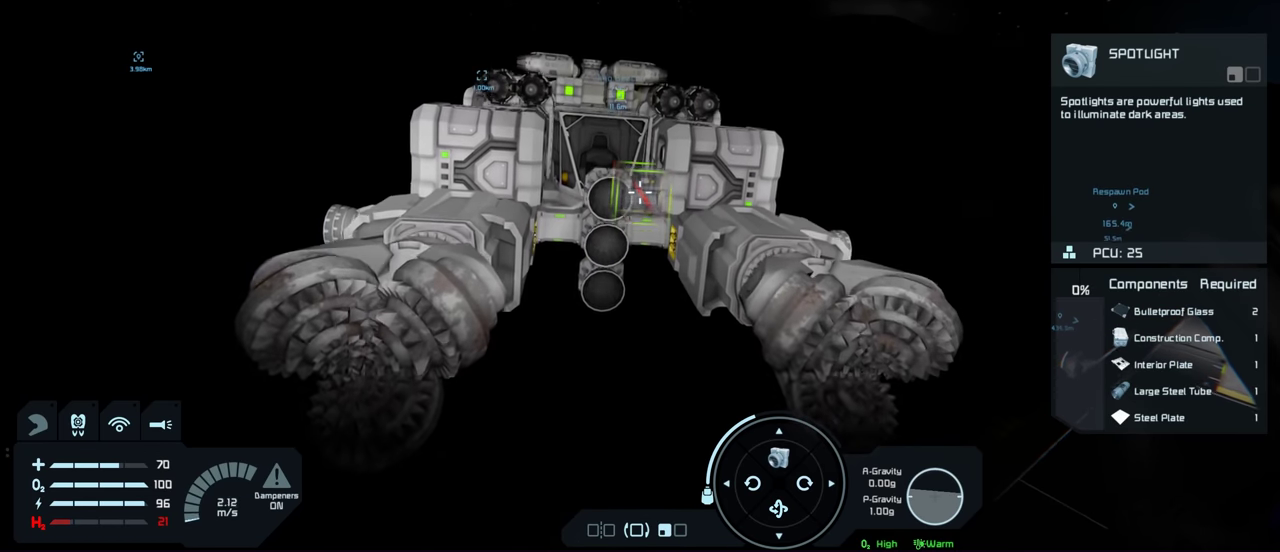
{"dt_ms": 300, "buttons": [], "left_stick": "center", "right_stick": "center", "events": []}
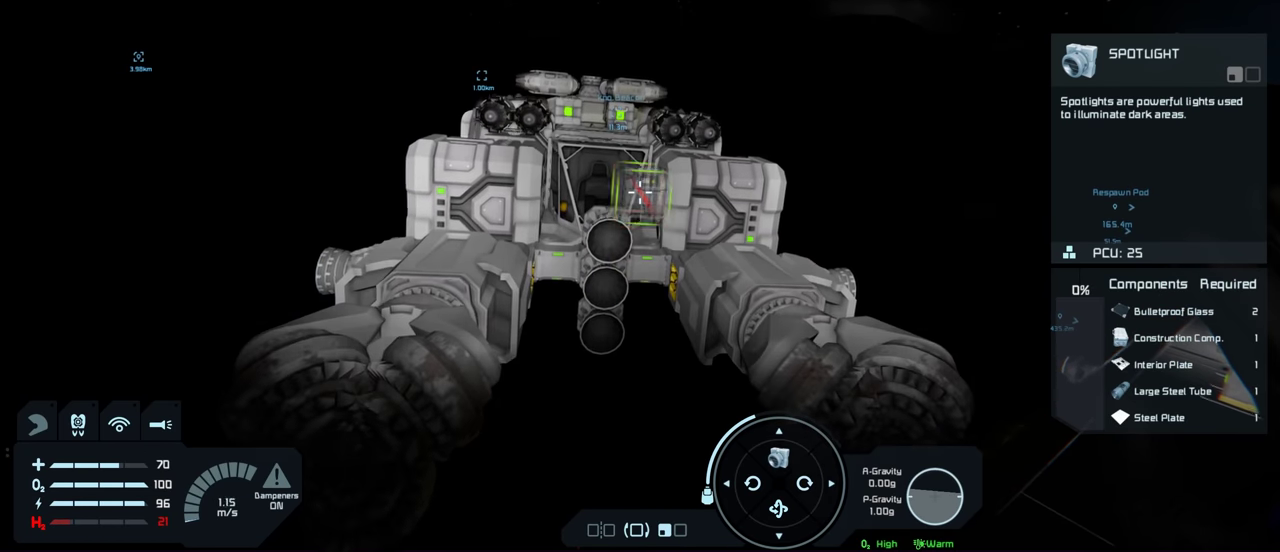
{"dt_ms": 500, "buttons": [], "left_stick": "center", "right_stick": "down", "events": [[83, "right_stick", "left"], [116, "left_stick", "left"], [200, "left_stick", "center"], [216, "right_stick", "center"], [483, "right_stick", "down"]]}
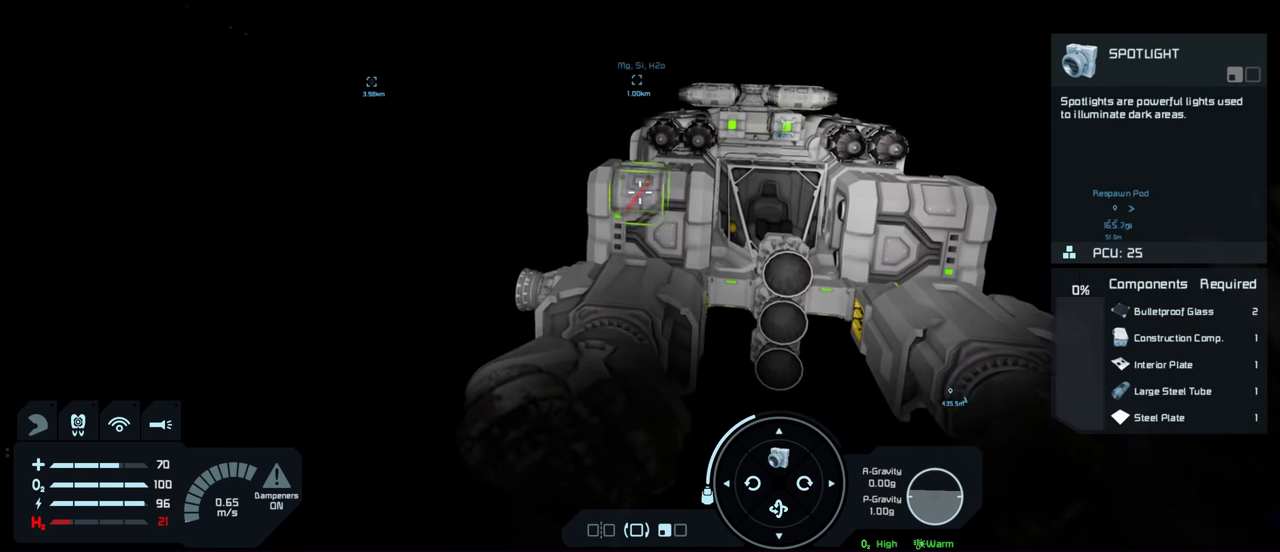
{"dt_ms": 500, "buttons": [], "left_stick": "center", "right_stick": "center", "events": [[66, "right_stick", "center"], [333, "left_stick", "right"], [333, "right_stick", "right"], [400, "right_stick", "center"], [416, "left_stick", "center"]]}